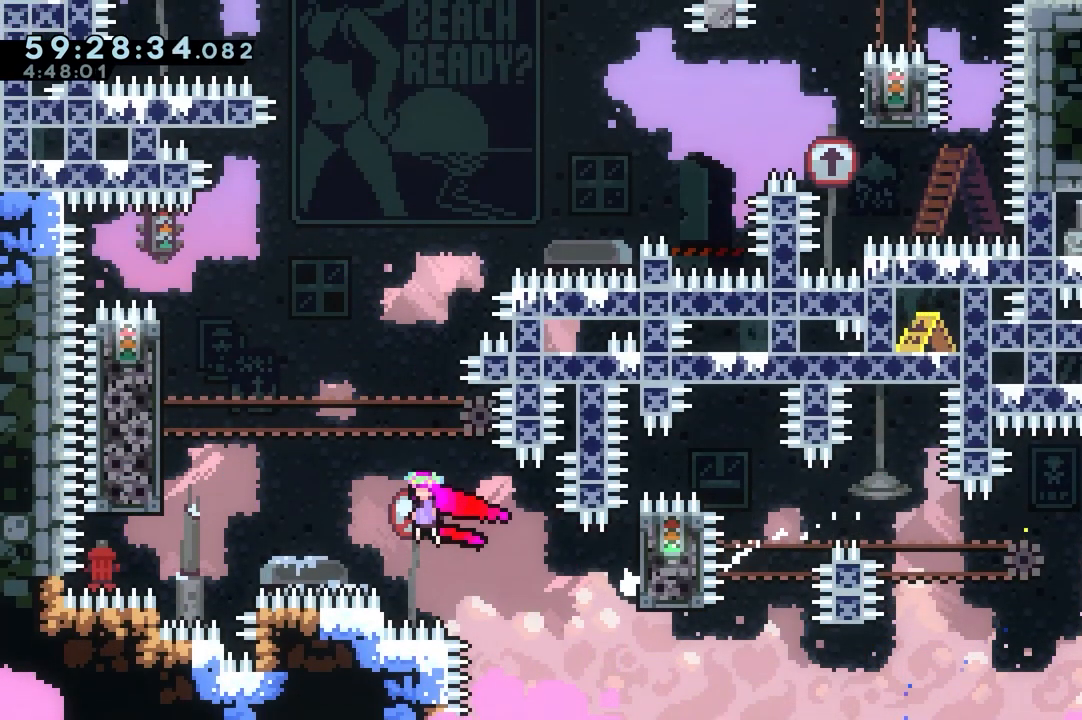
Gameplay with keyboard; each line is a JSON object with the keys held at the frame after it. "events" lists presses ("down") and releases ("up") of "dash", "down", "grab", "jump", "jump2", "left", "right" and "up" between this image and that frame as [ms after this image, input, new state], when the widget could be followed in between. No other keys are recorded. Mouse input is not recorded. Key names are as the overlay labels them; some are game actions (e.g. jump) rather than physical keys.
{"keys": ["dash", "grab", "up"], "events": [[367, "jump", "up"], [367, "left", "up"], [467, "dash", "down"], [467, "up", "down"]]}
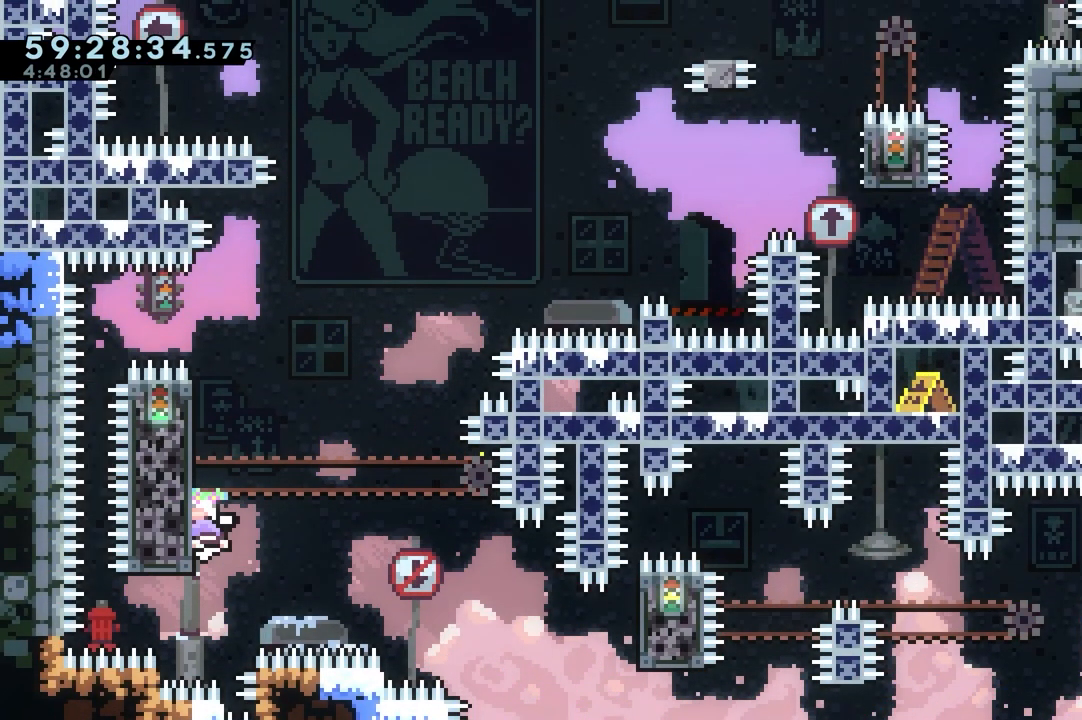
{"keys": ["grab", "jump", "right", "up"], "events": [[50, "grab", "up"], [200, "jump", "down"], [200, "right", "down"], [250, "dash", "up"], [300, "grab", "down"]]}
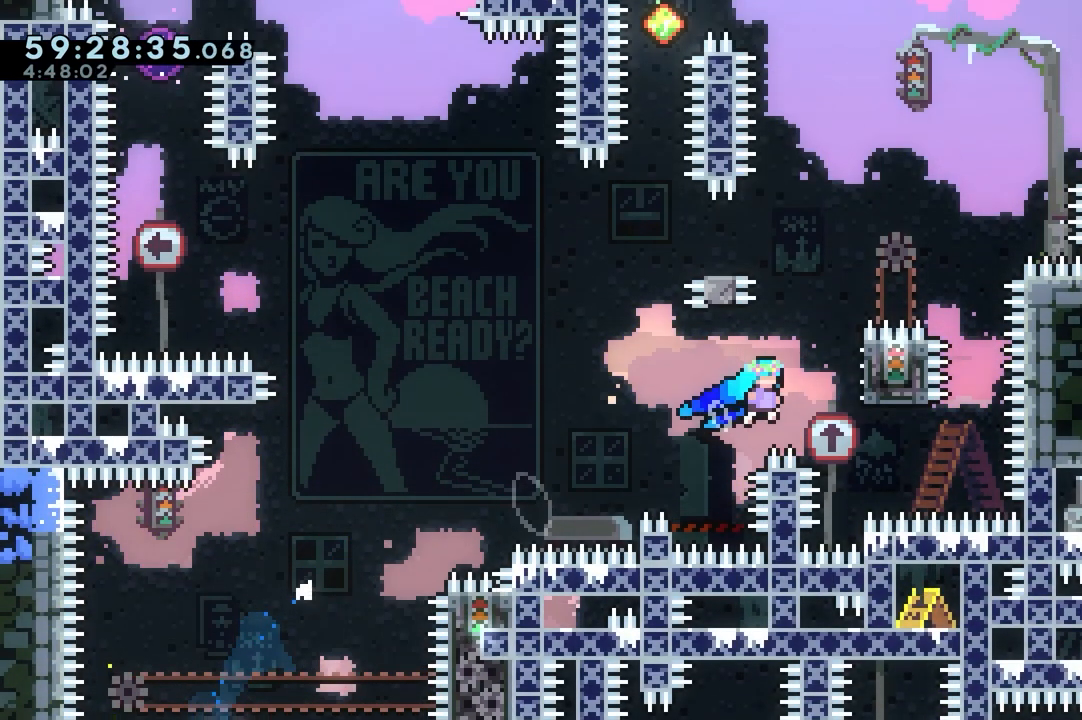
{"keys": ["grab", "right", "up"], "events": [[300, "jump", "up"]]}
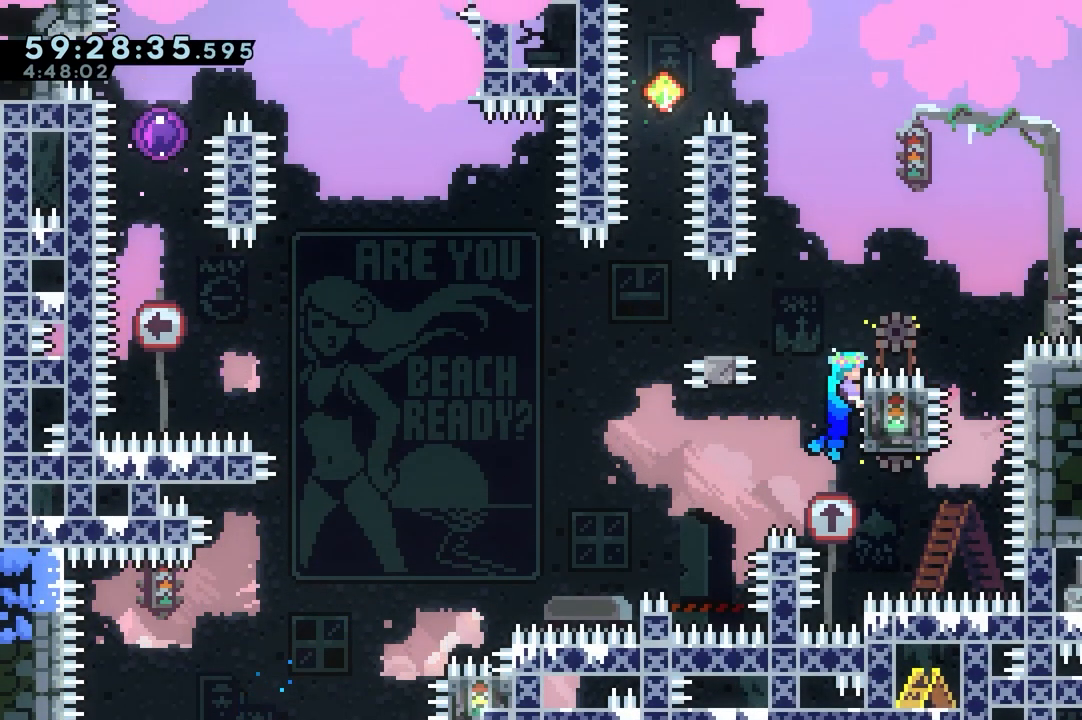
{"keys": ["grab", "jump", "left"], "events": [[283, "right", "up"], [283, "up", "up"], [333, "jump", "down"], [467, "left", "down"]]}
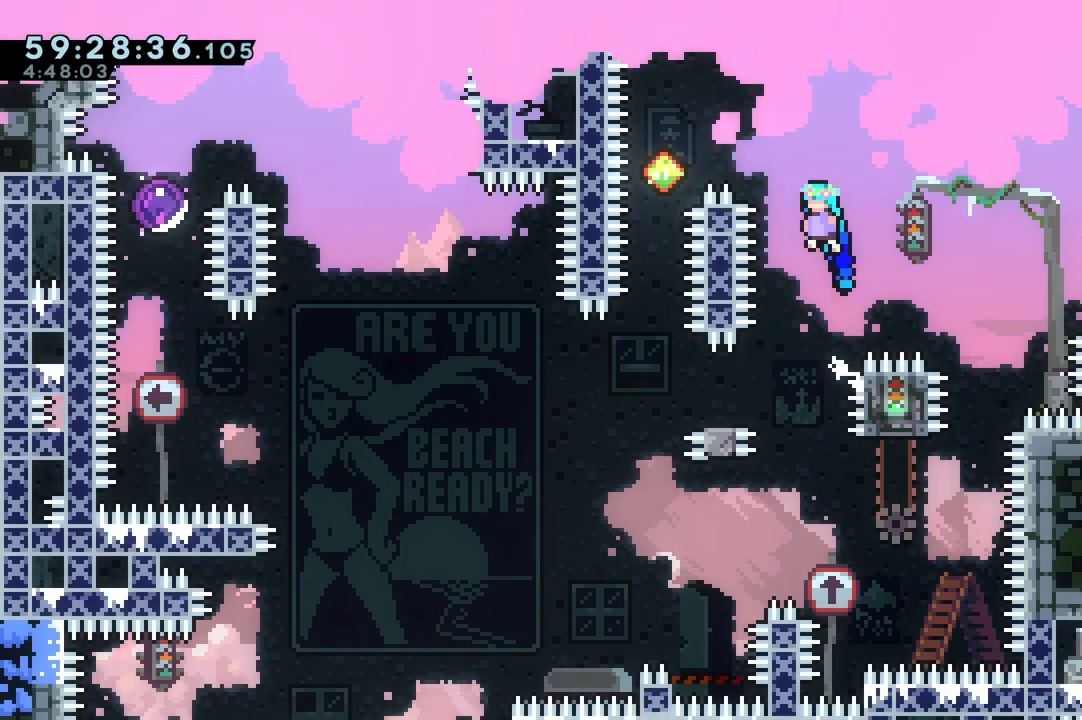
{"keys": [], "events": [[433, "grab", "up"], [433, "jump", "up"], [483, "left", "up"]]}
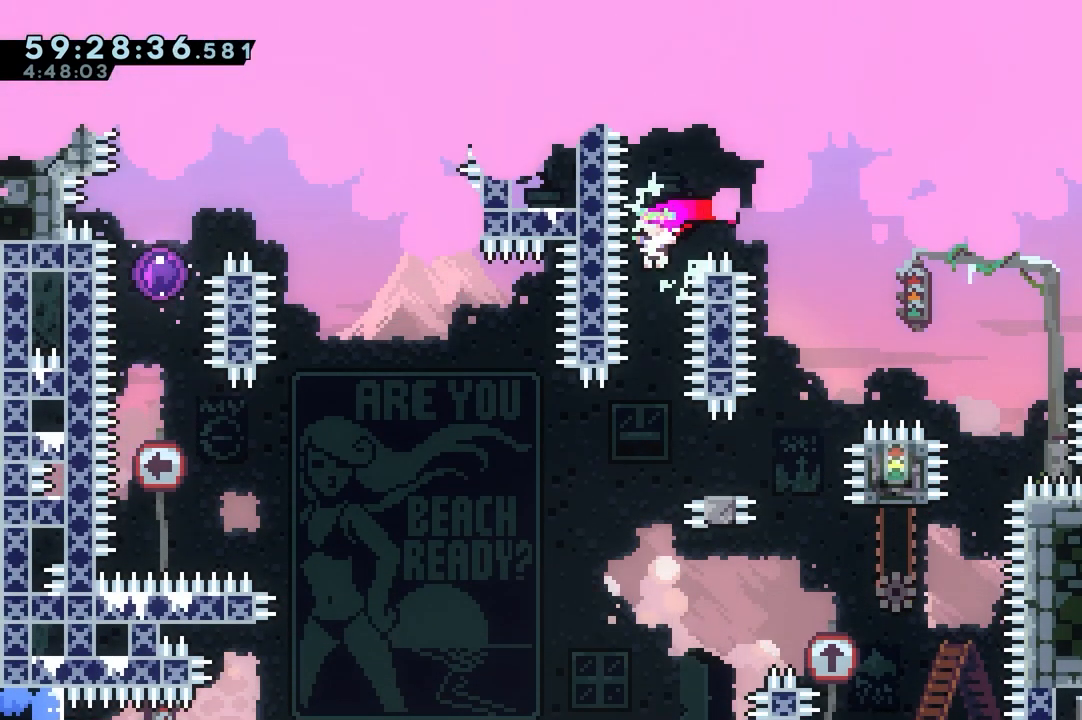
{"keys": ["jump", "left"], "events": [[267, "down", "down"], [267, "right", "down"], [317, "dash", "down"], [400, "left", "down"], [450, "down", "up"], [450, "jump", "down"], [450, "right", "up"], [500, "dash", "up"]]}
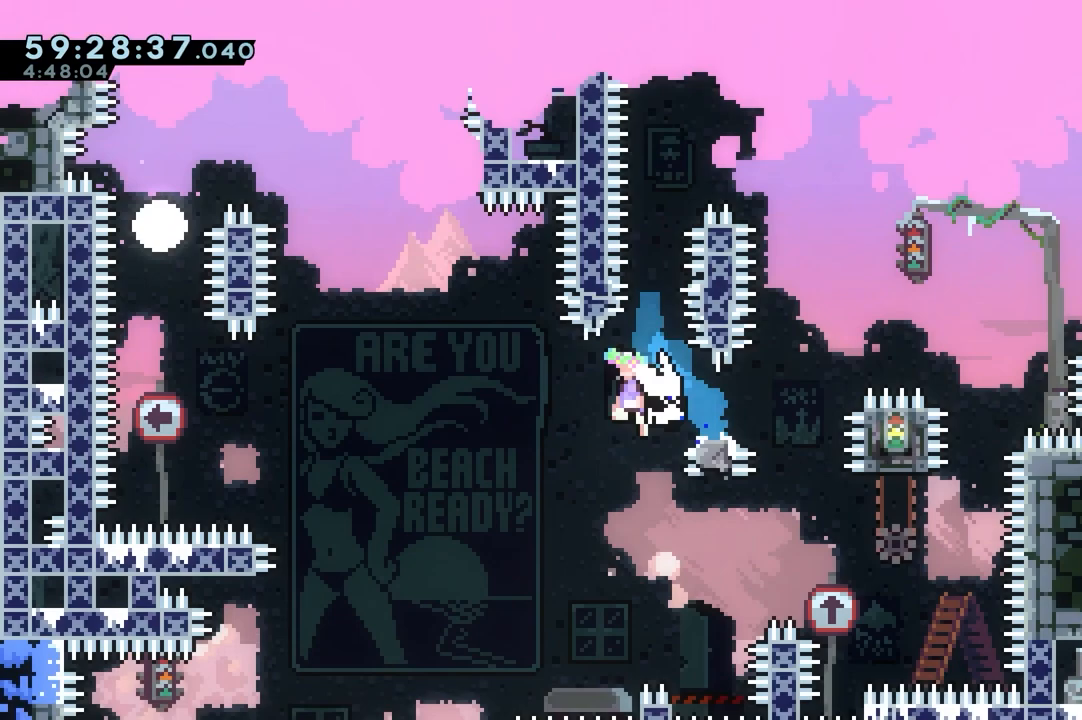
{"keys": ["dash", "left", "up"], "events": [[467, "dash", "down"], [467, "jump", "up"], [467, "up", "down"]]}
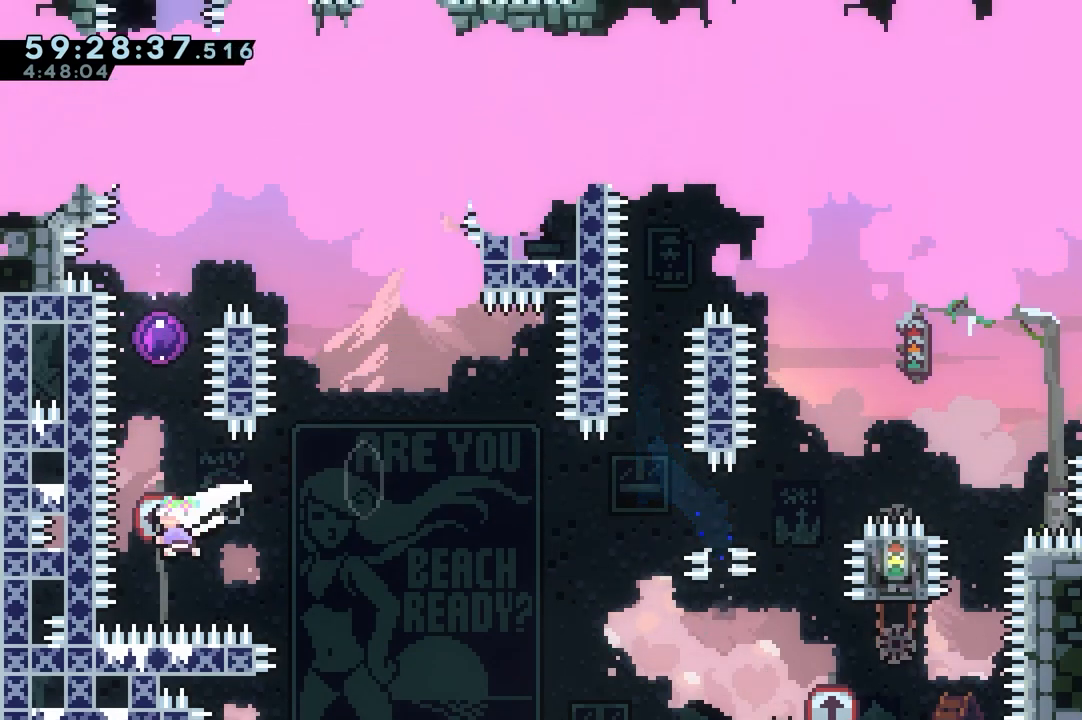
{"keys": ["grab"], "events": [[17, "left", "up"], [67, "grab", "down"], [150, "dash", "up"], [200, "up", "up"]]}
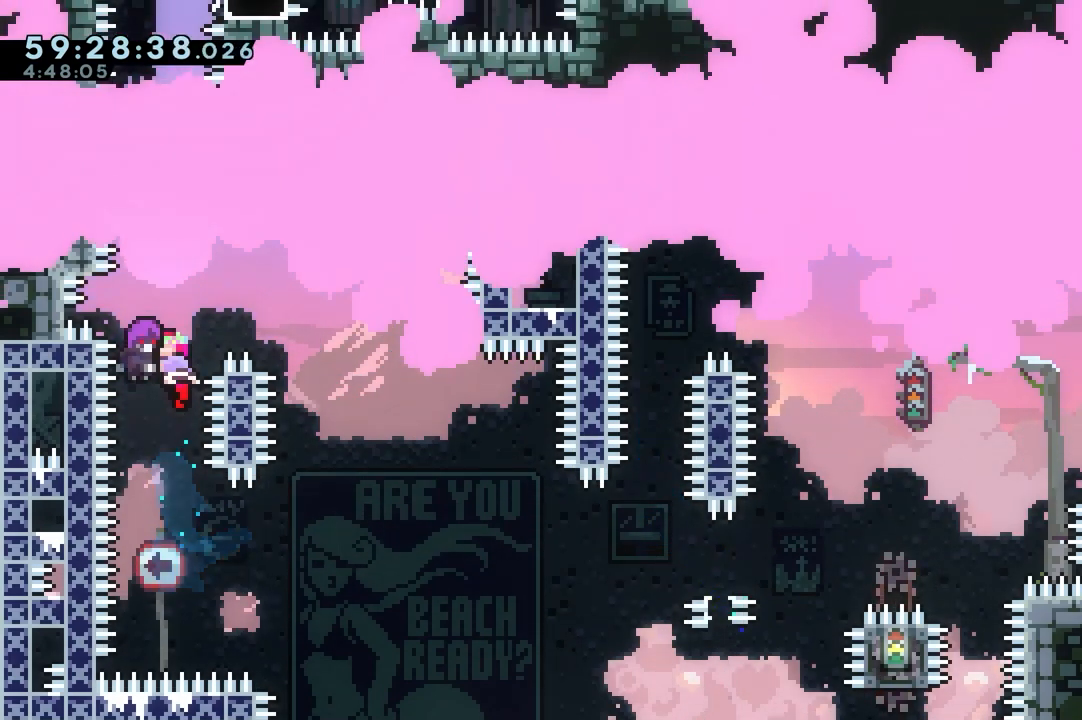
{"keys": ["grab"], "events": []}
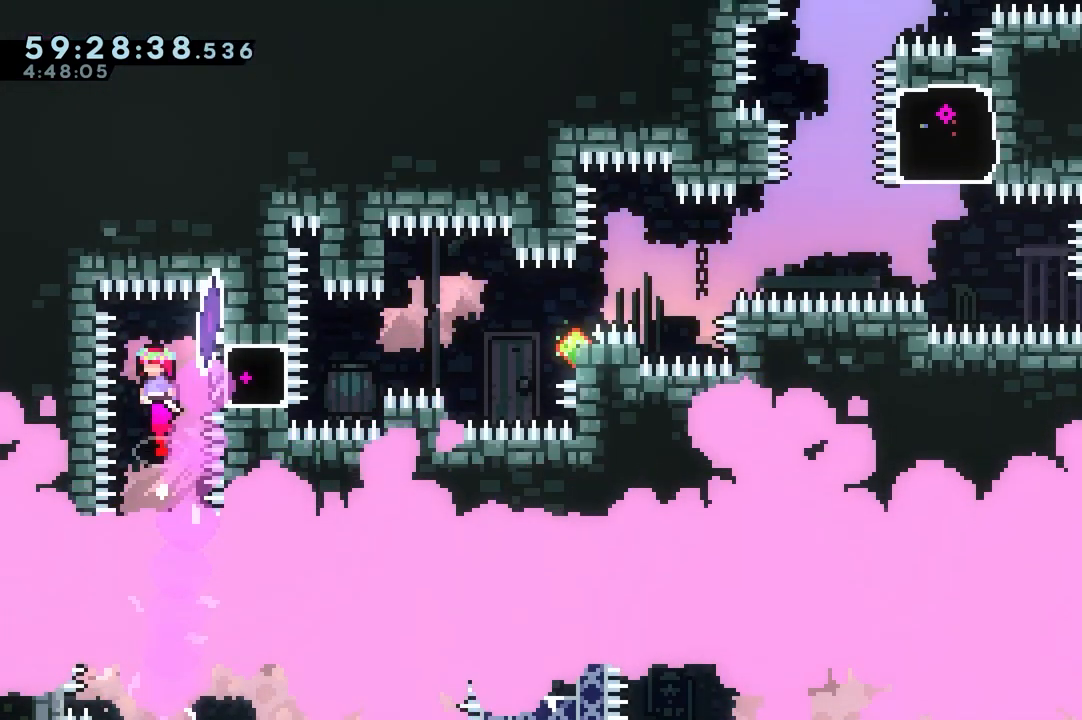
{"keys": ["grab", "jump", "right"], "events": [[83, "dash", "down"], [83, "right", "down"], [233, "dash", "up"], [417, "jump", "down"]]}
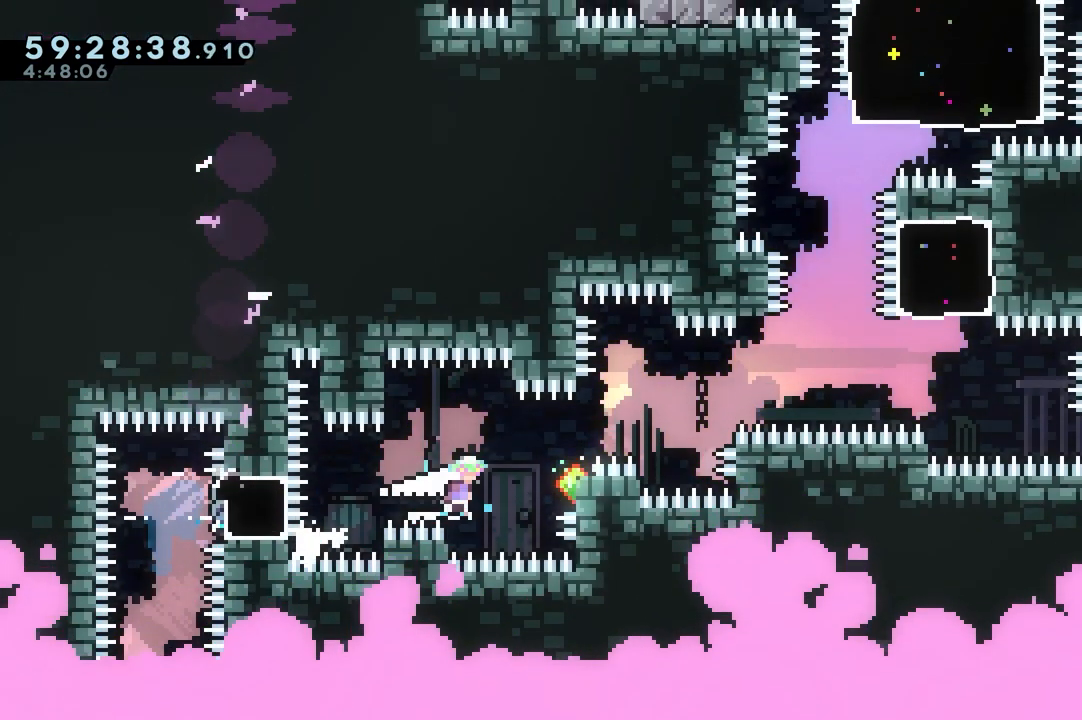
{"keys": ["grab", "jump", "right"], "events": []}
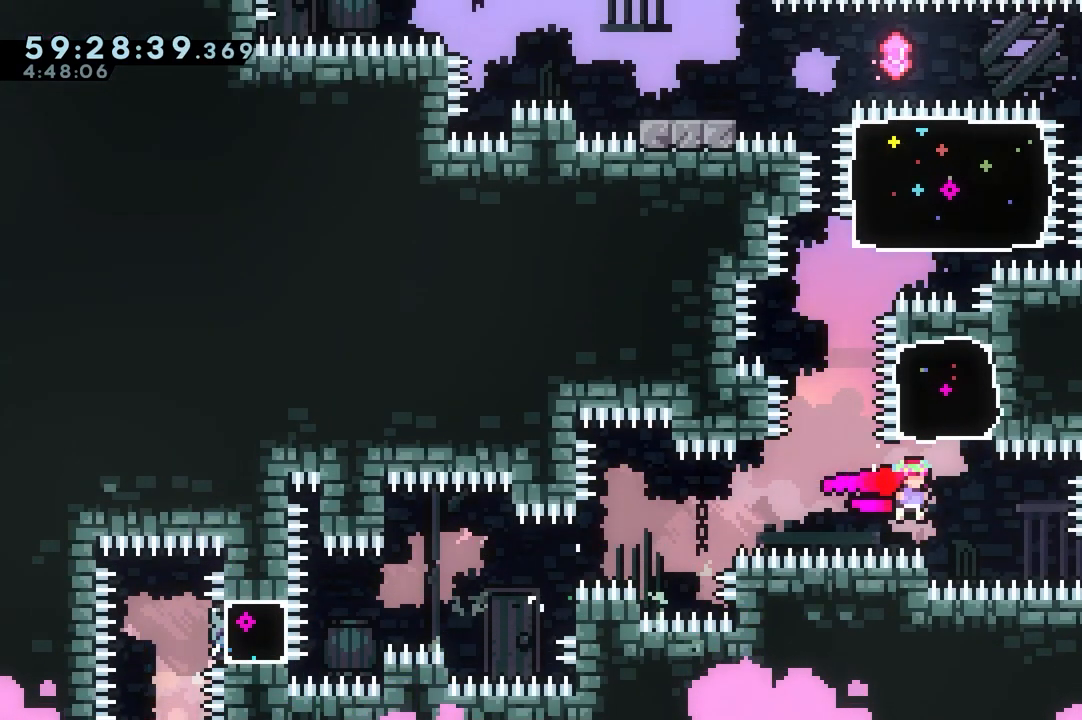
{"keys": ["jump2", "right"], "events": [[67, "grab", "up"], [67, "jump", "up"], [67, "left", "down"], [117, "dash", "down"], [117, "right", "up"], [117, "up", "down"], [267, "dash", "up"], [317, "jump", "down"], [317, "left", "up"], [317, "right", "down"], [317, "up", "up"], [400, "jump2", "down"], [500, "jump", "up"]]}
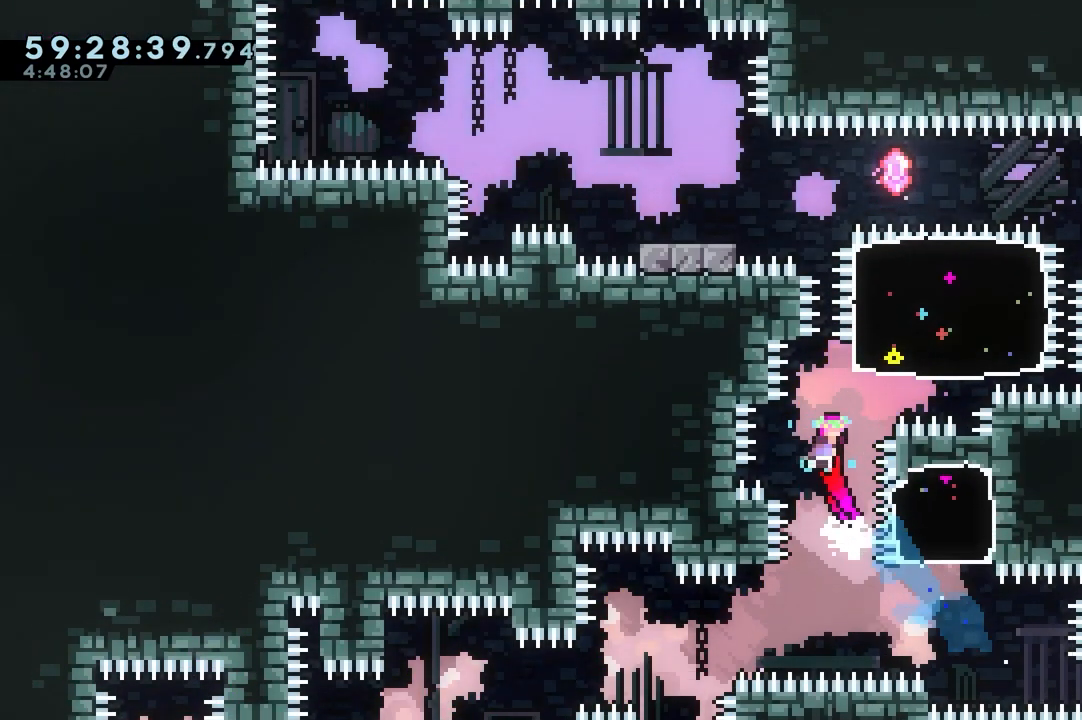
{"keys": ["left"], "events": [[133, "dash", "down"], [133, "up", "down"], [367, "dash", "up"], [367, "jump2", "up"], [367, "left", "down"], [367, "right", "up"], [367, "up", "up"]]}
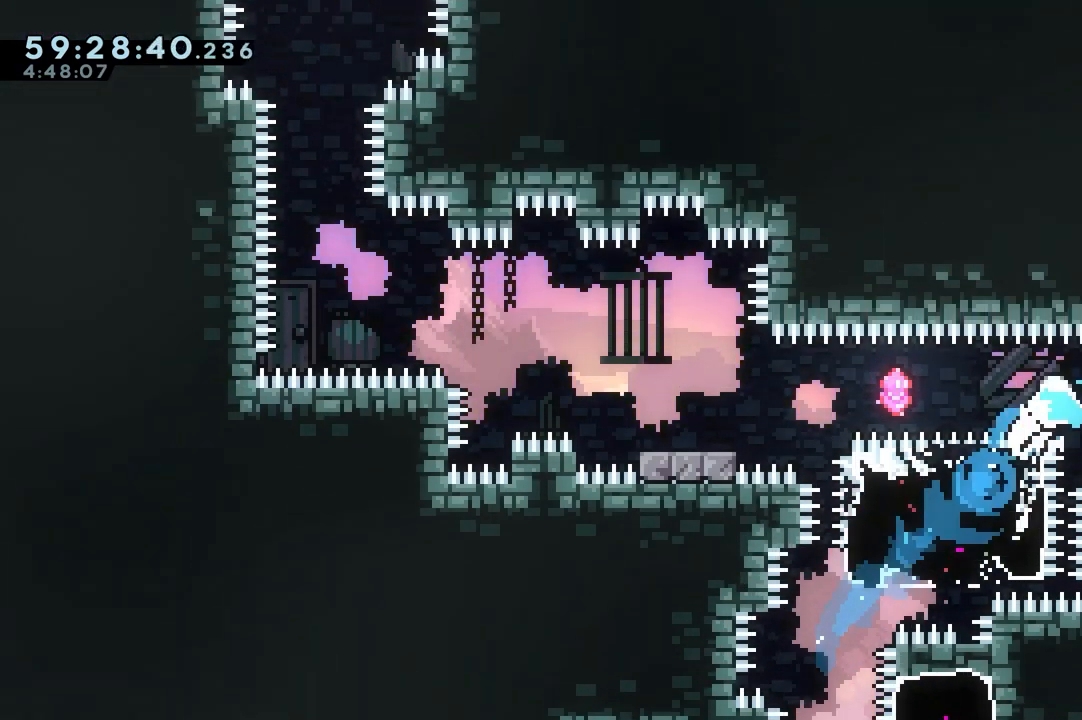
{"keys": ["left"], "events": [[100, "jump", "down"], [250, "jump", "up"]]}
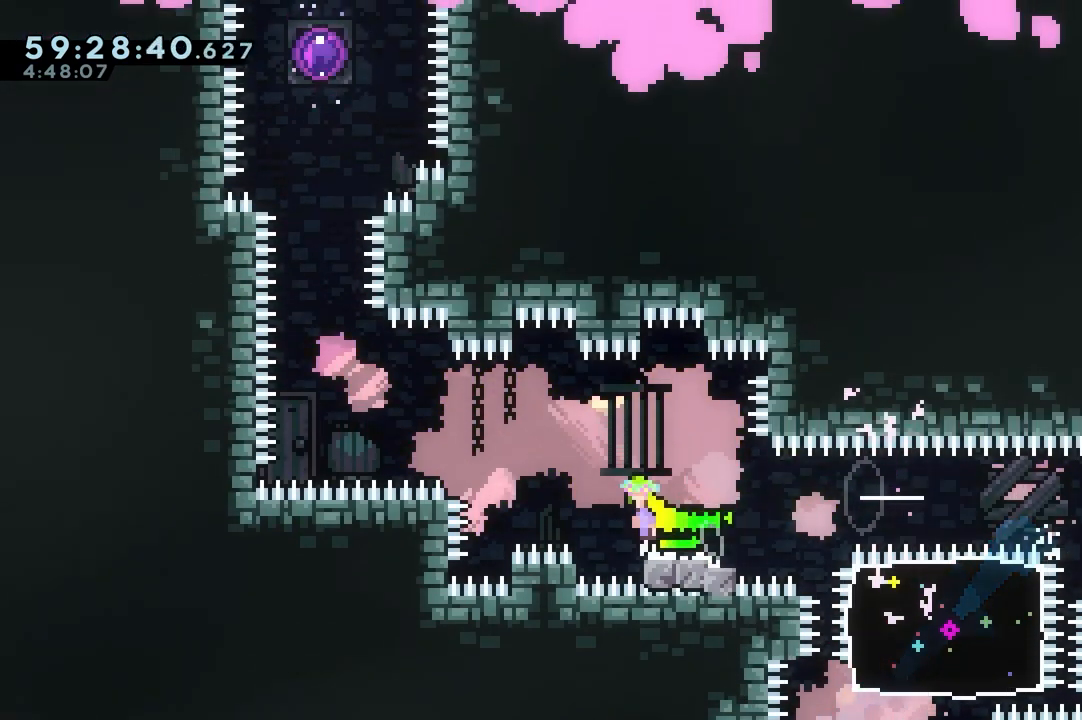
{"keys": ["dash", "up"], "events": [[33, "jump", "down"], [350, "up", "down"], [400, "dash", "down"], [400, "jump", "up"], [400, "left", "up"]]}
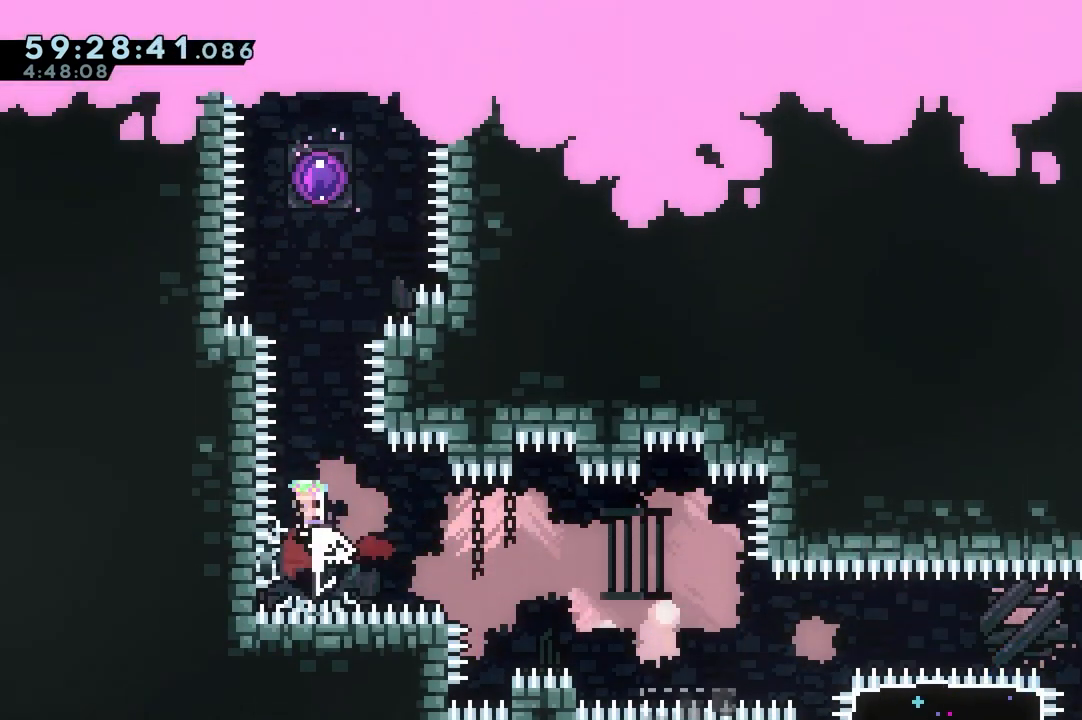
{"keys": [], "events": [[83, "dash", "up"], [133, "dash", "down"], [367, "dash", "up"], [417, "up", "up"]]}
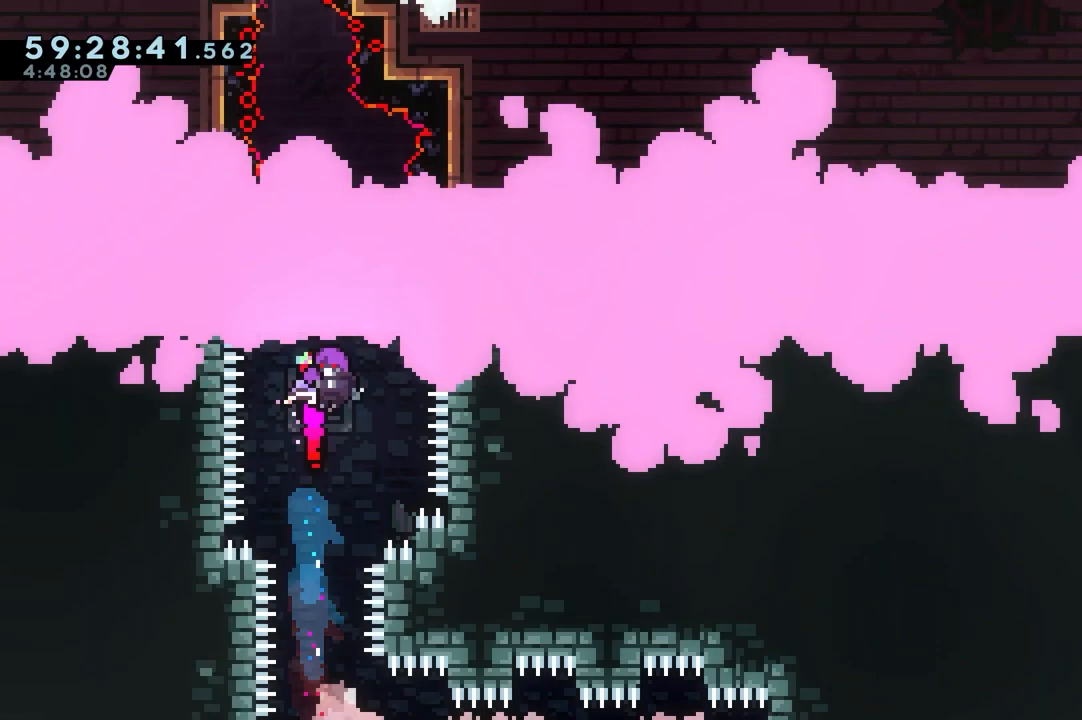
{"keys": ["grab"], "events": [[50, "grab", "down"]]}
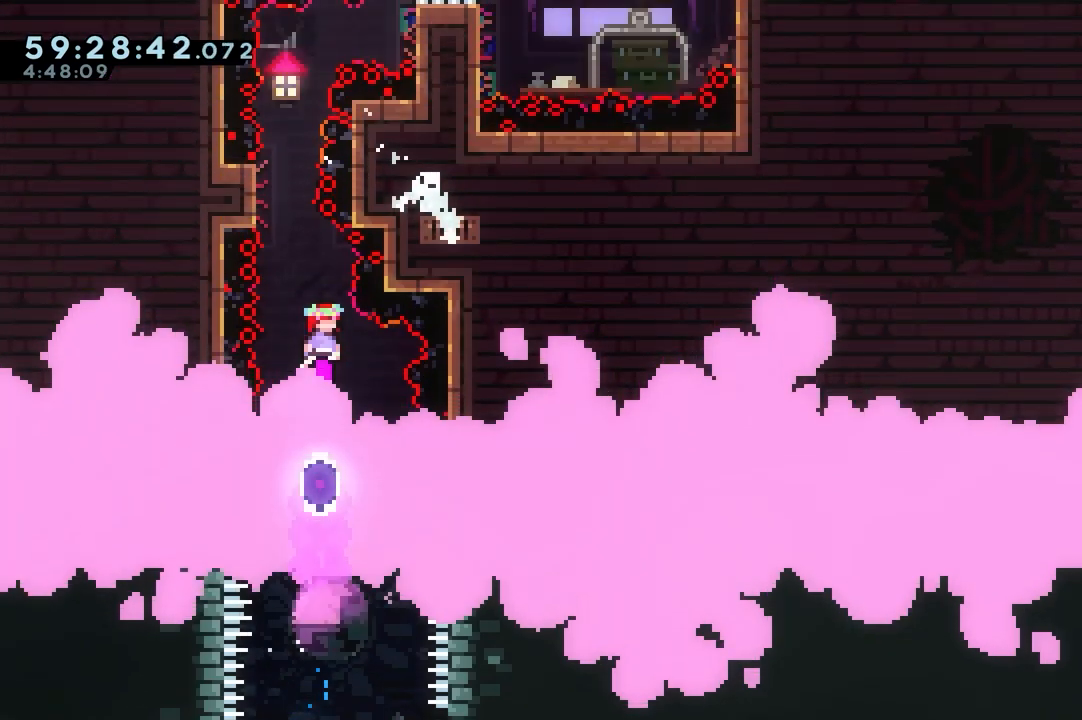
{"keys": ["grab", "jump"], "events": [[117, "left", "down"], [267, "left", "up"], [300, "jump", "down"]]}
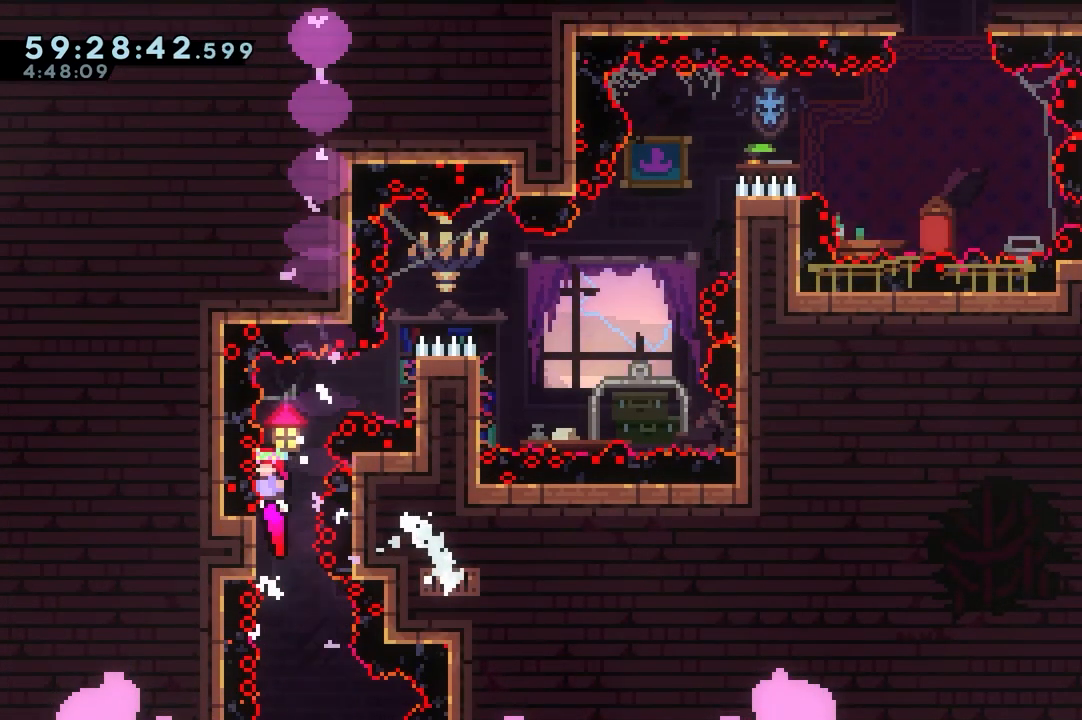
{"keys": ["grab", "jump", "right"], "events": [[183, "jump", "up"], [283, "jump", "down"], [317, "right", "down"]]}
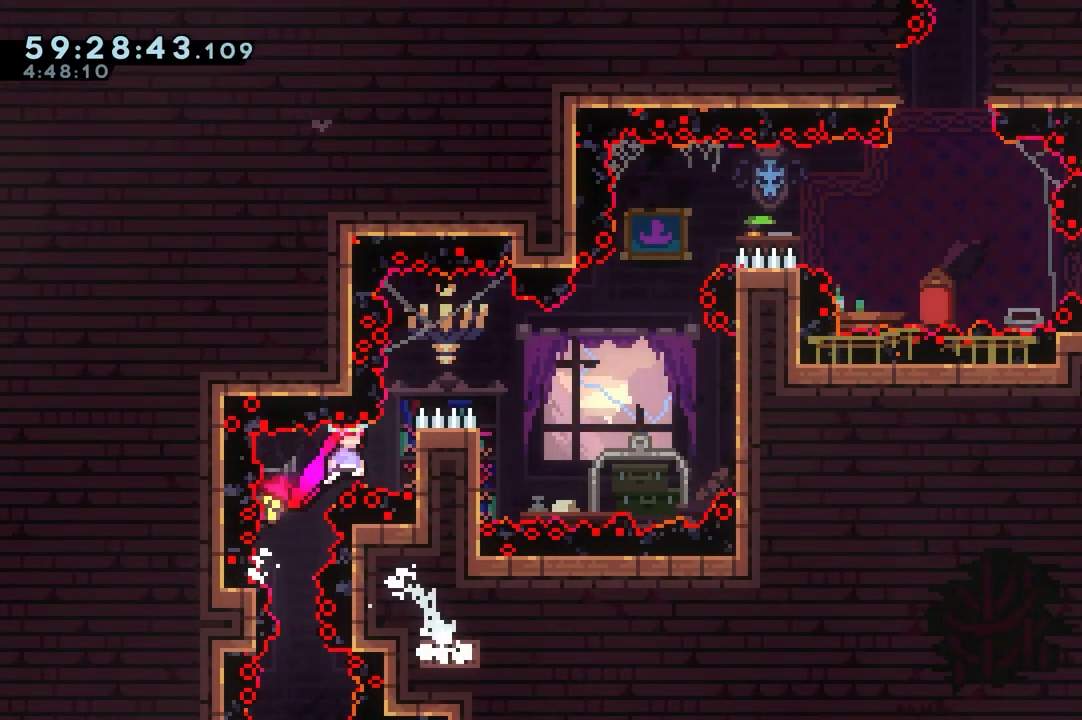
{"keys": ["grab", "jump", "right"], "events": [[250, "jump", "up"], [300, "jump", "down"]]}
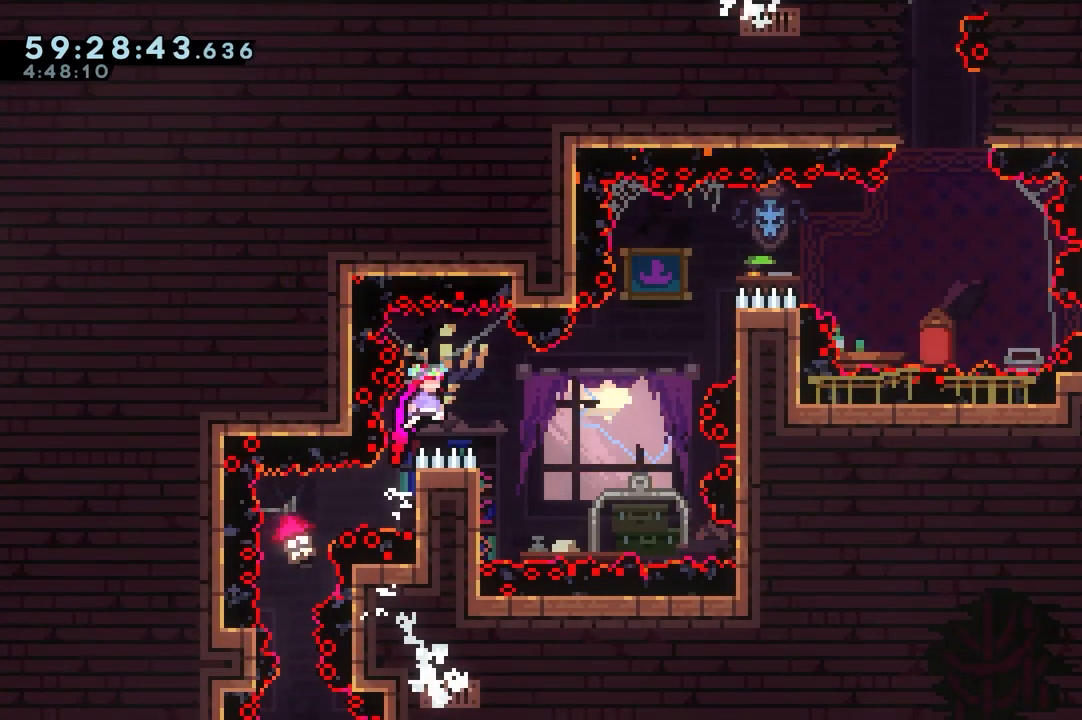
{"keys": ["grab", "left"], "events": [[167, "grab", "up"], [167, "jump", "up"], [167, "right", "up"], [300, "grab", "down"], [300, "left", "down"]]}
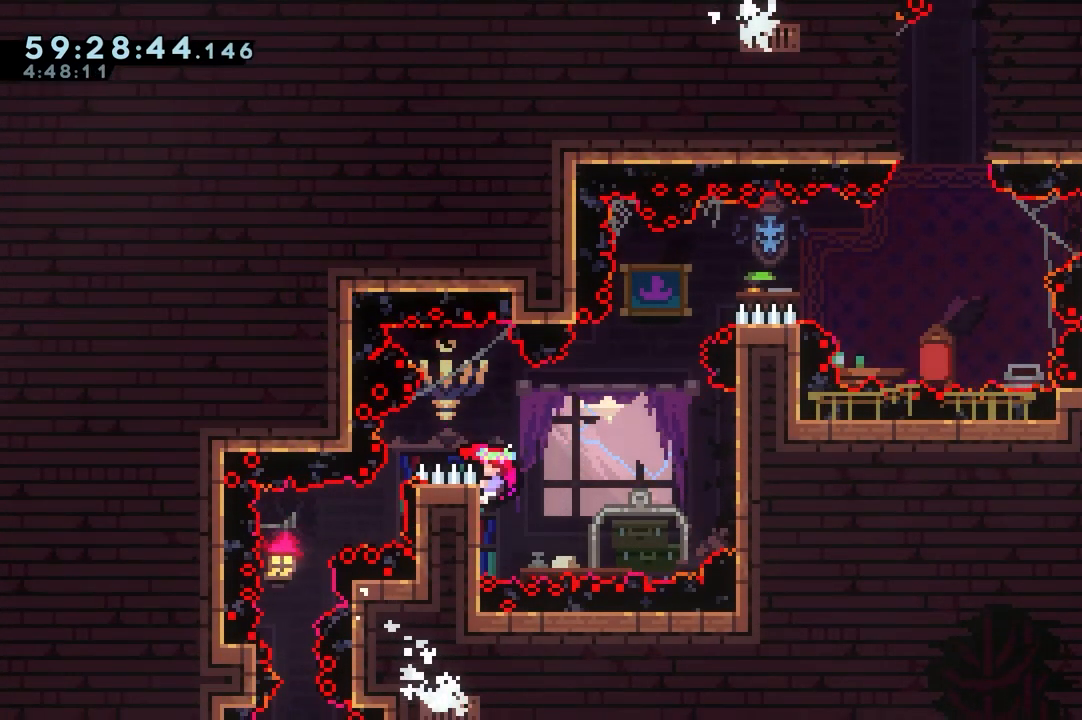
{"keys": ["grab", "right"], "events": [[83, "left", "up"], [83, "right", "down"], [233, "right", "up"], [417, "right", "down"]]}
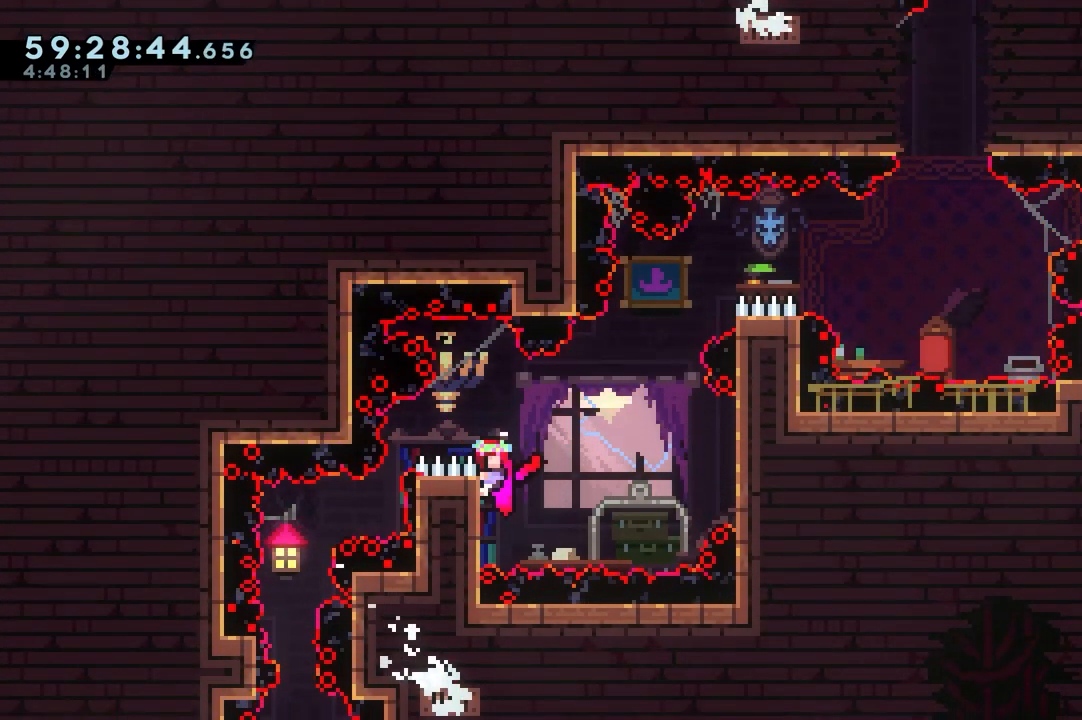
{"keys": ["grab", "jump", "right"], "events": [[250, "jump", "down"]]}
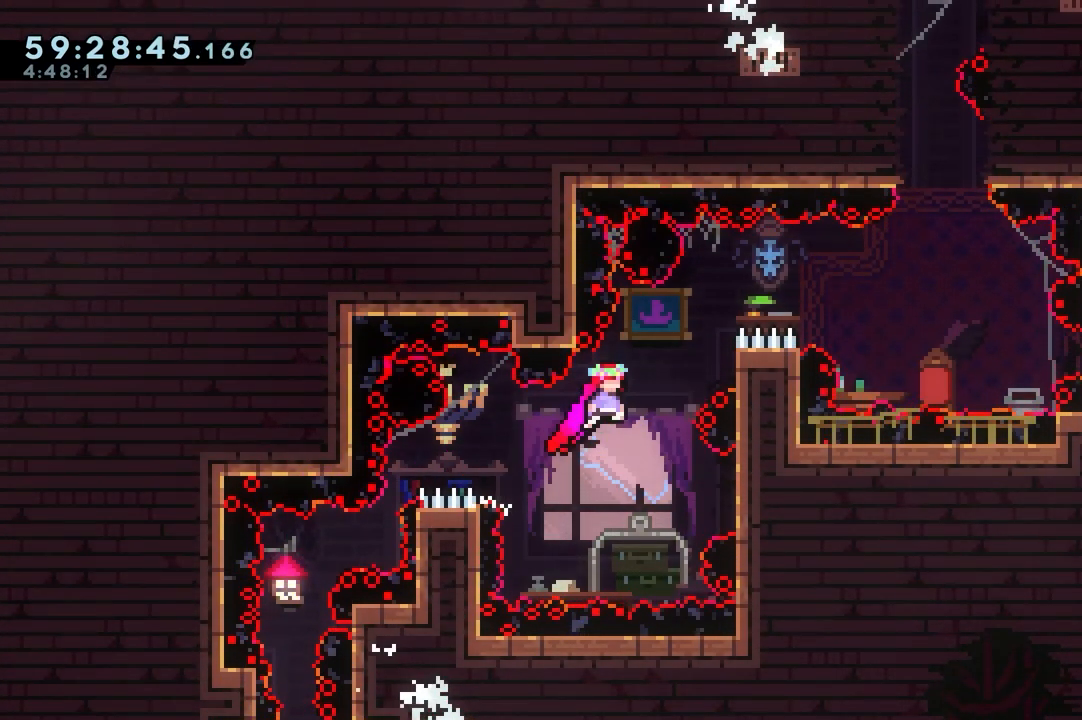
{"keys": ["grab", "right"], "events": [[317, "jump", "up"]]}
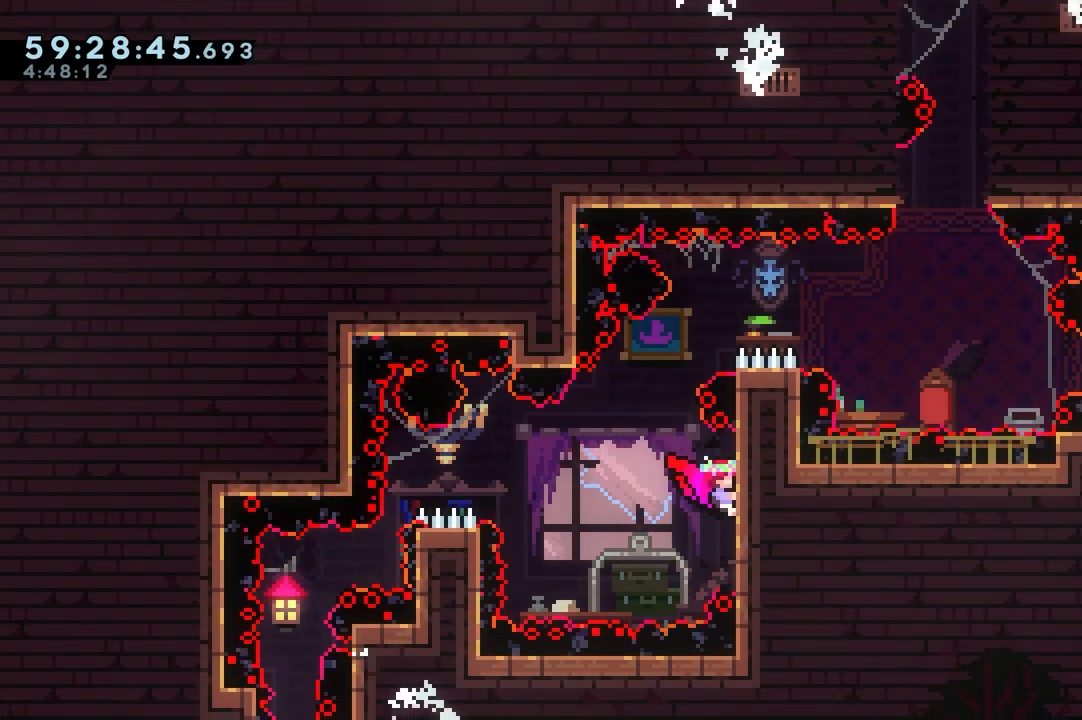
{"keys": ["grab", "jump", "right", "up"], "events": [[83, "grab", "up"], [83, "right", "up"], [133, "jump", "down"], [183, "grab", "down"], [183, "right", "down"], [183, "up", "down"]]}
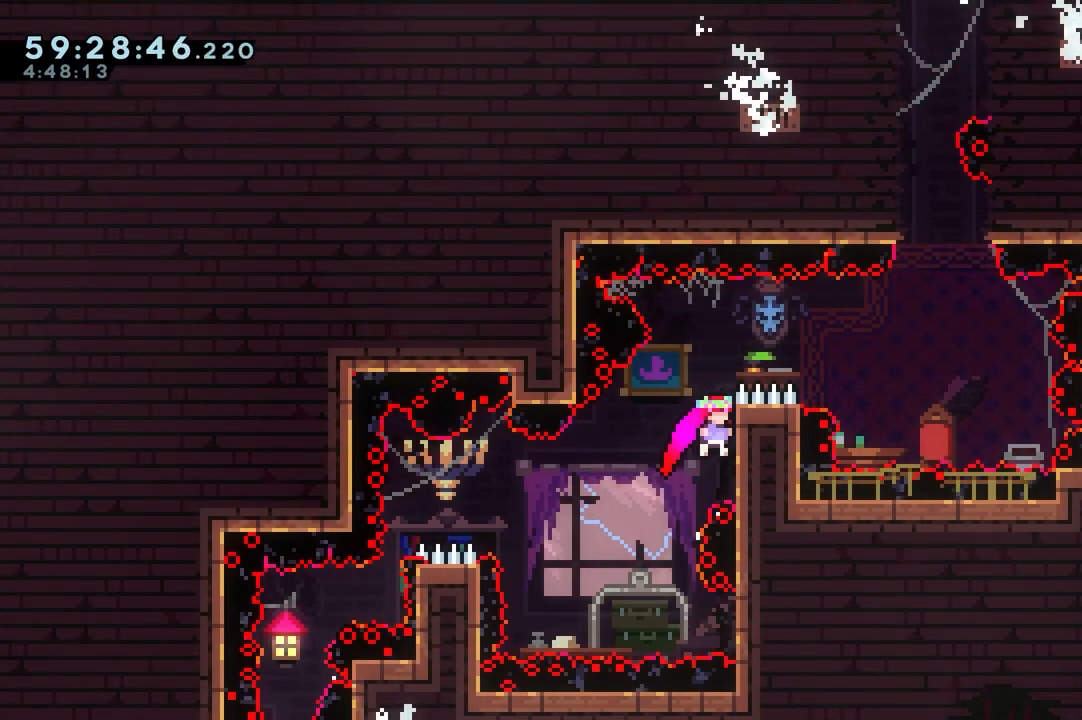
{"keys": ["grab", "jump", "right", "up"], "events": []}
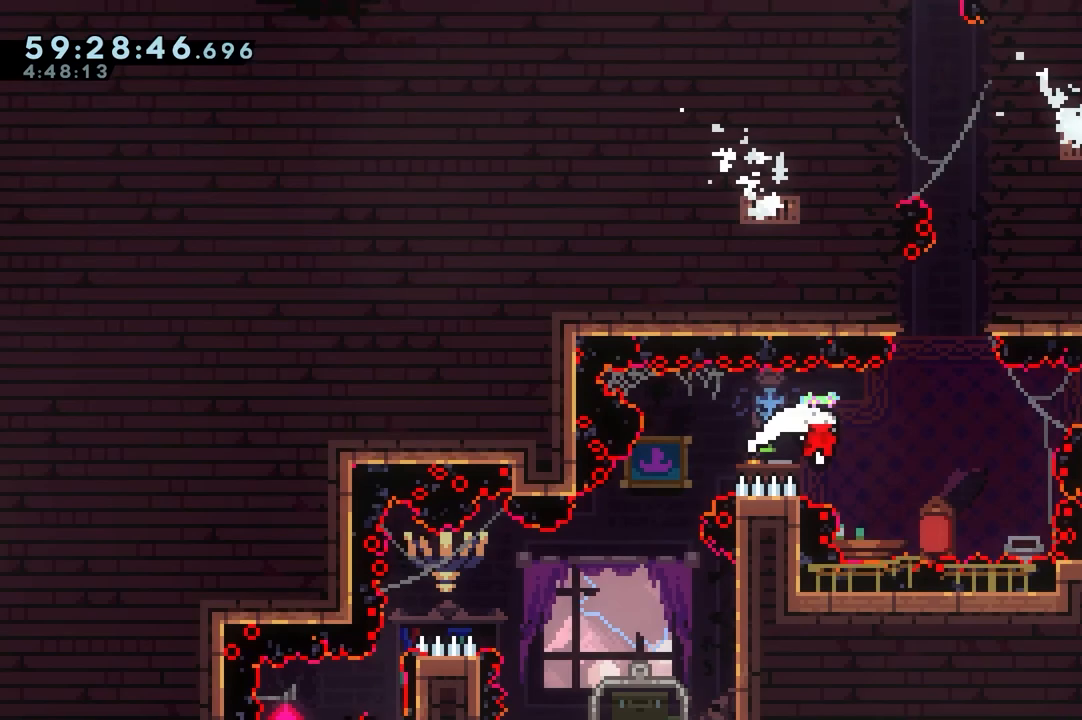
{"keys": ["jump"], "events": [[267, "grab", "up"], [300, "jump", "up"], [300, "right", "up"], [350, "up", "up"], [450, "jump", "down"]]}